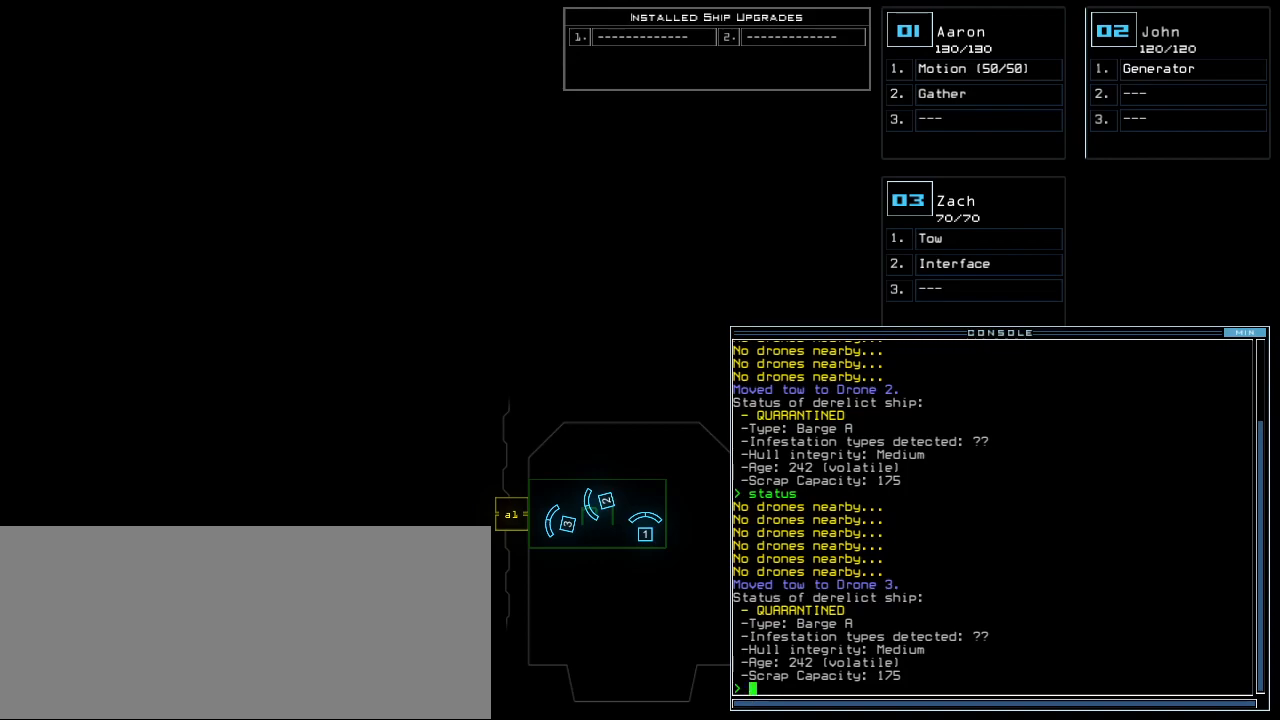
Gameplay with keyboard; each line is a JSON object with the keys held at the frame after it. "events" lists presses ("down") and releases ("up") of ".", "0", "1", "2", "3", "4", "5", "6", "7", "8", "9", "a", "b", "backspace", "c", "caps_lock", "comma", "ctrl_l", "ctrl_r", "d", "down", "e", "equals", "escape", "f", "f1", "g", "h", "i", "j", "k", "l", "left", "m", "minus", "n", "o", "p", "q", "quote", "r", "return", "right", "s", "semicolon", "shift_l", "shift_r", "space", "t", "tab", "tilde", "u", "up", "v", "w", "x", "y" and "z" between this image and that frame as [ms after this image, input, new state], when the widget could be followed in between. No other keys are recorded. Mouse input is not recorded.
{"keys": [], "events": [[80, "r", "down"], [100, "e", "down"], [180, "r", "up"], [240, "a", "down"], [240, "e", "up"], [440, "a", "up"]]}
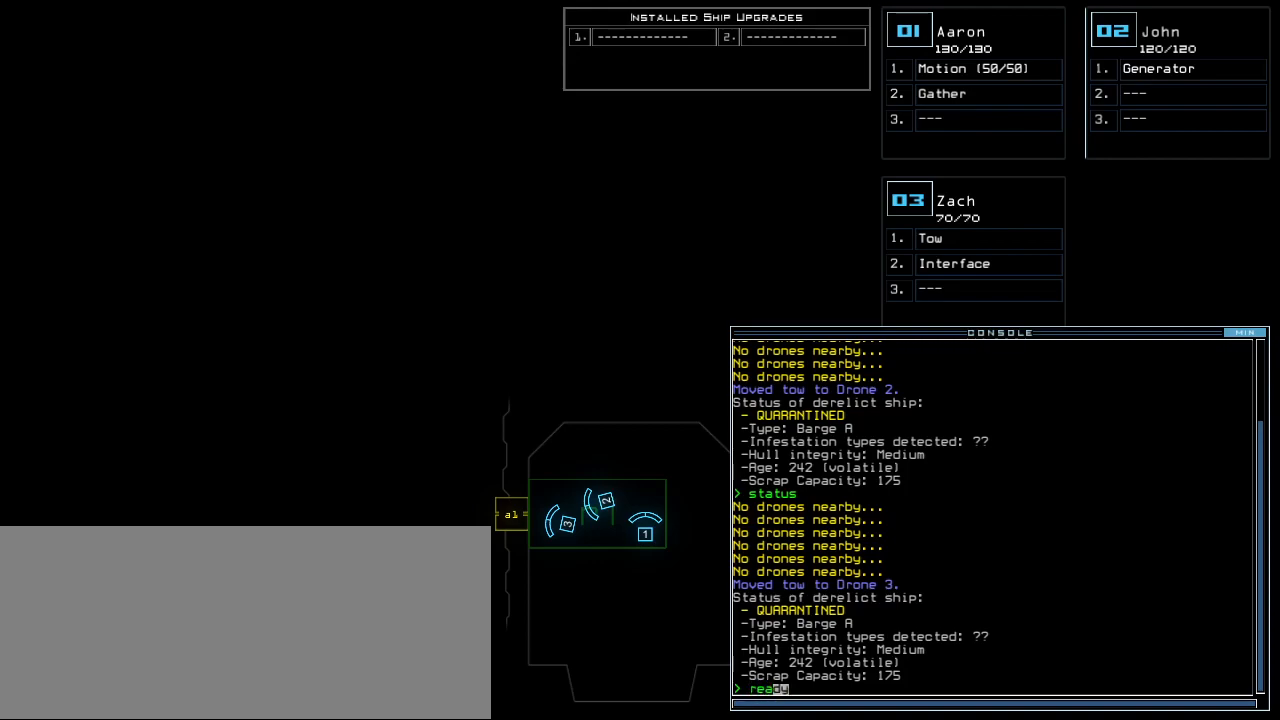
{"keys": ["semicolon"], "events": [[220, "space", "down"], [300, "space", "up"], [360, "3", "down"], [460, "3", "up"], [460, "semicolon", "down"]]}
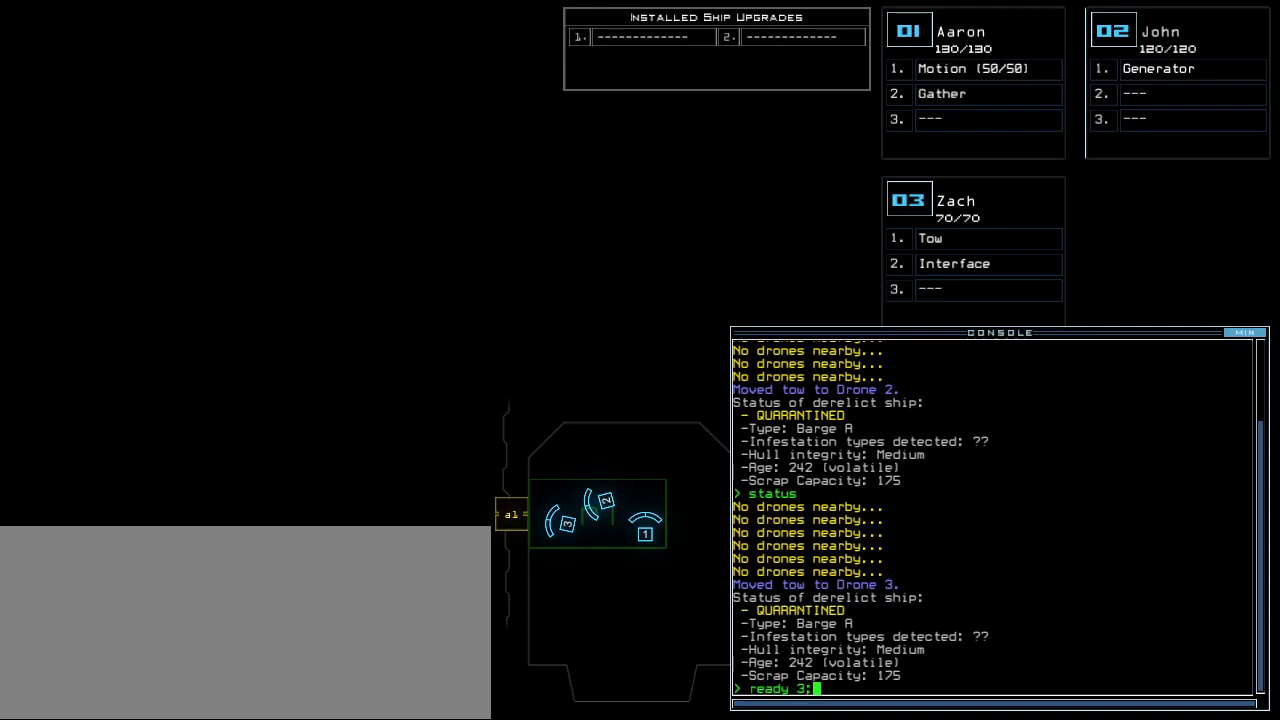
{"keys": [], "events": [[60, "s", "down"], [100, "semicolon", "up"], [140, "e", "down"], [180, "s", "up"], [220, "t", "down"], [280, "e", "up"], [320, "t", "up"], [340, "space", "down"], [440, "space", "up"]]}
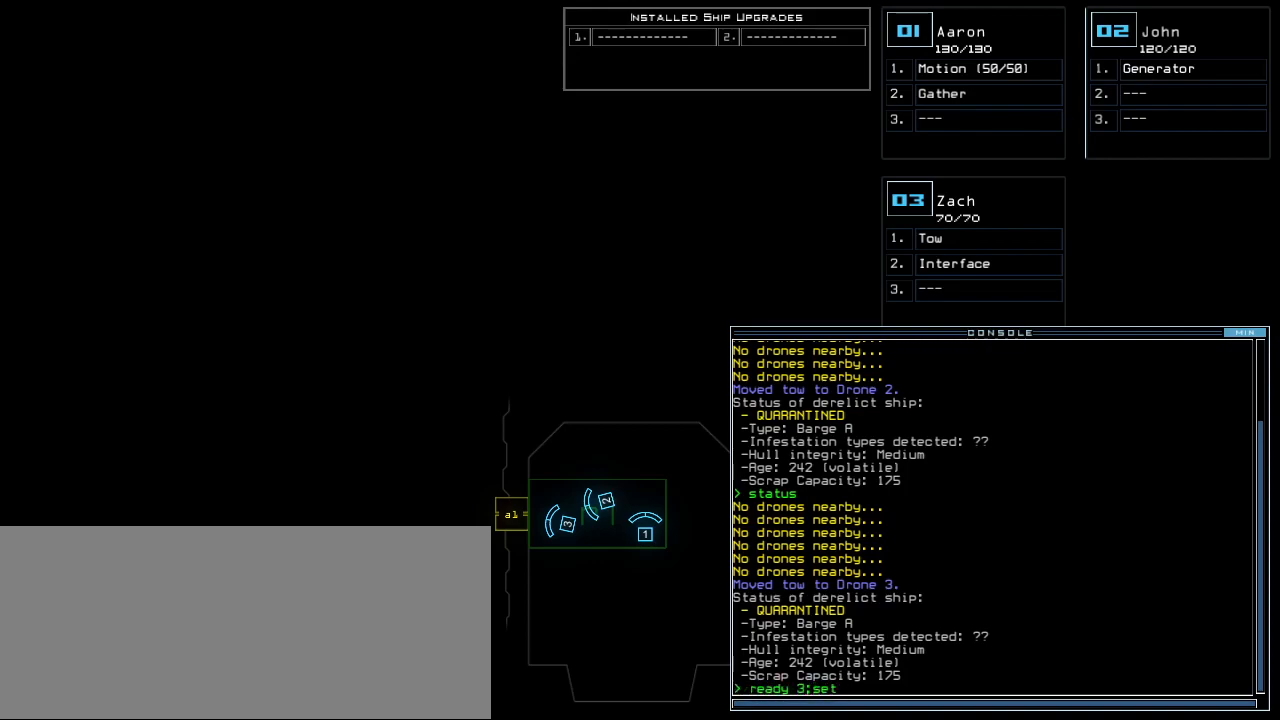
{"keys": [], "events": [[40, "2", "down"], [120, "2", "up"], [200, "return", "down"], [260, "return", "up"]]}
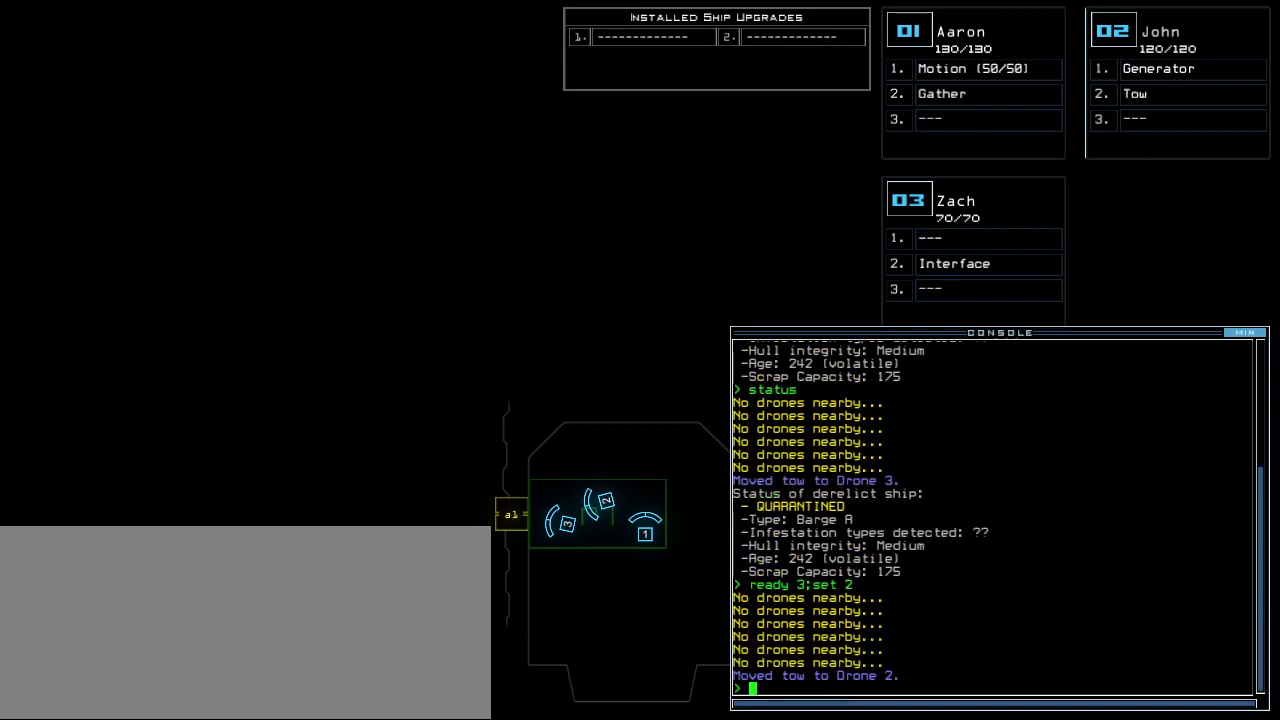
{"keys": [], "events": []}
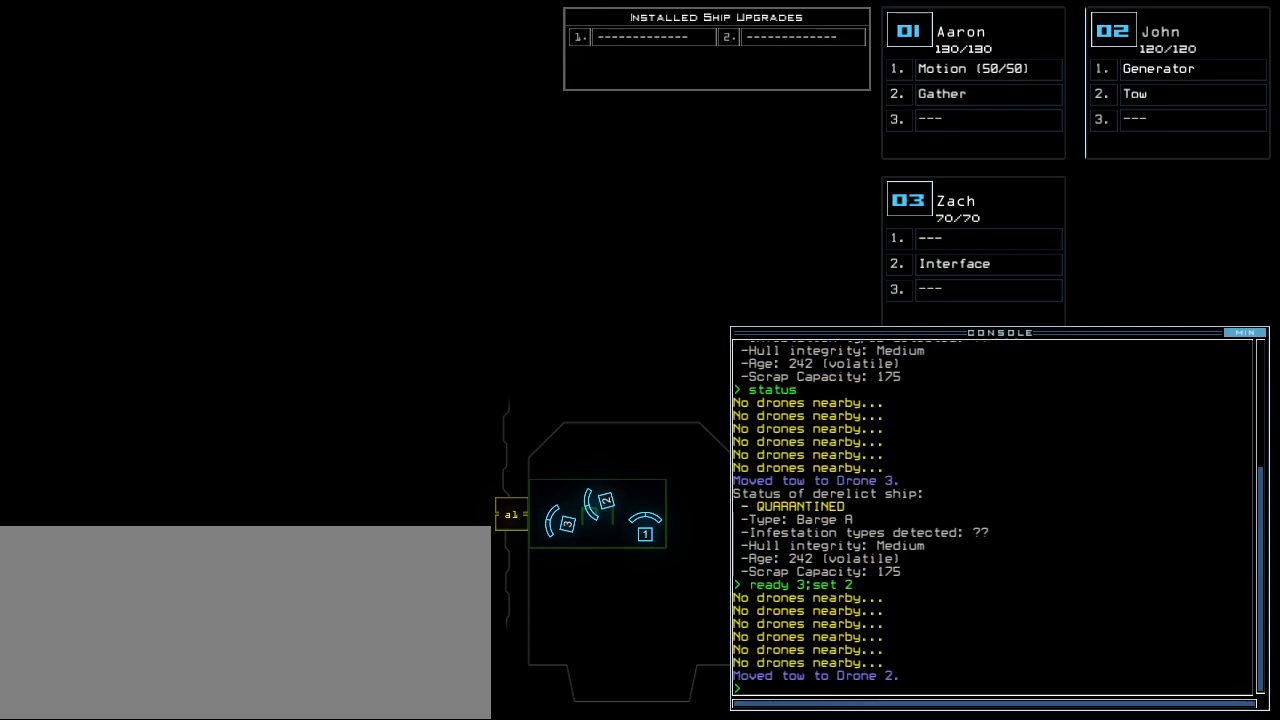
{"keys": [], "events": []}
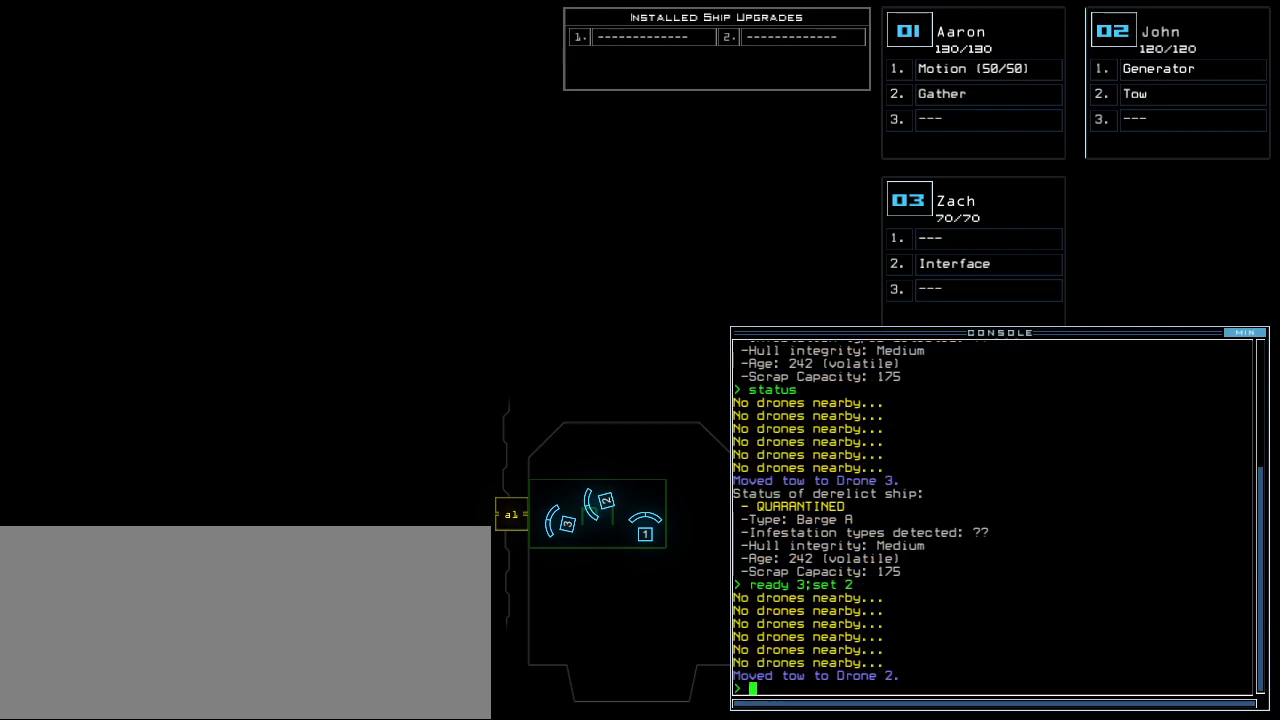
{"keys": [], "events": []}
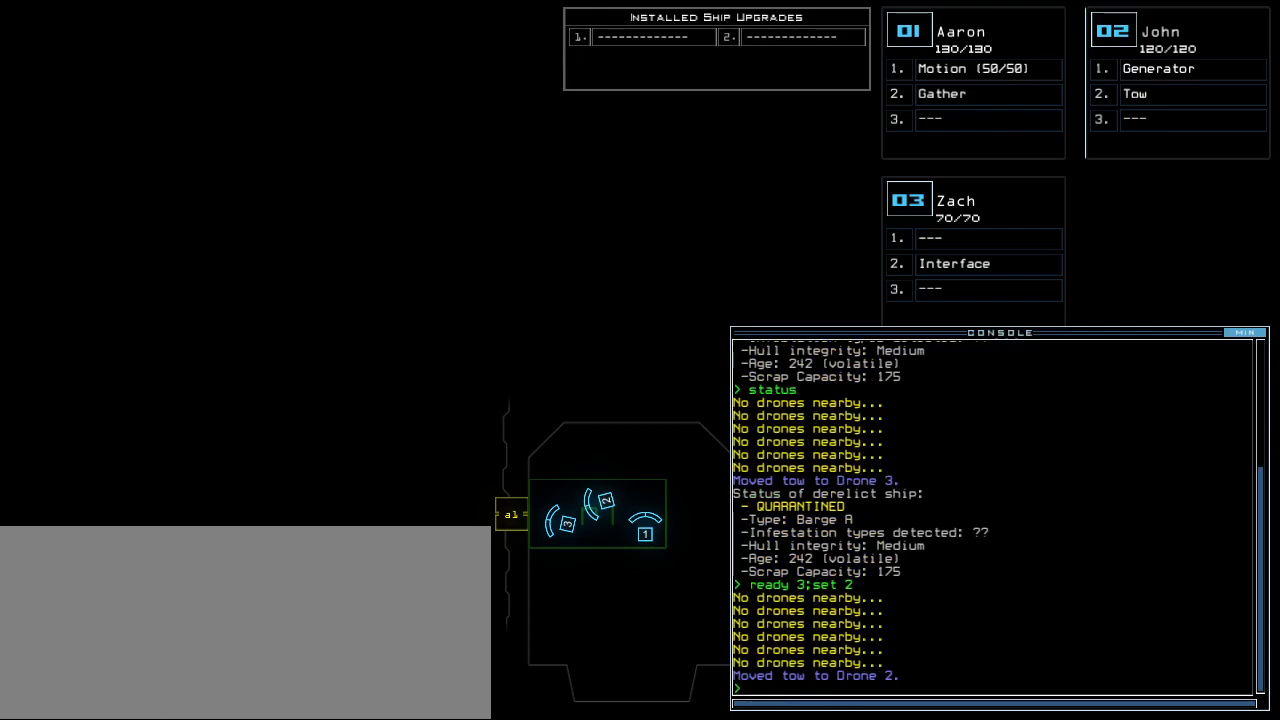
{"keys": [], "events": []}
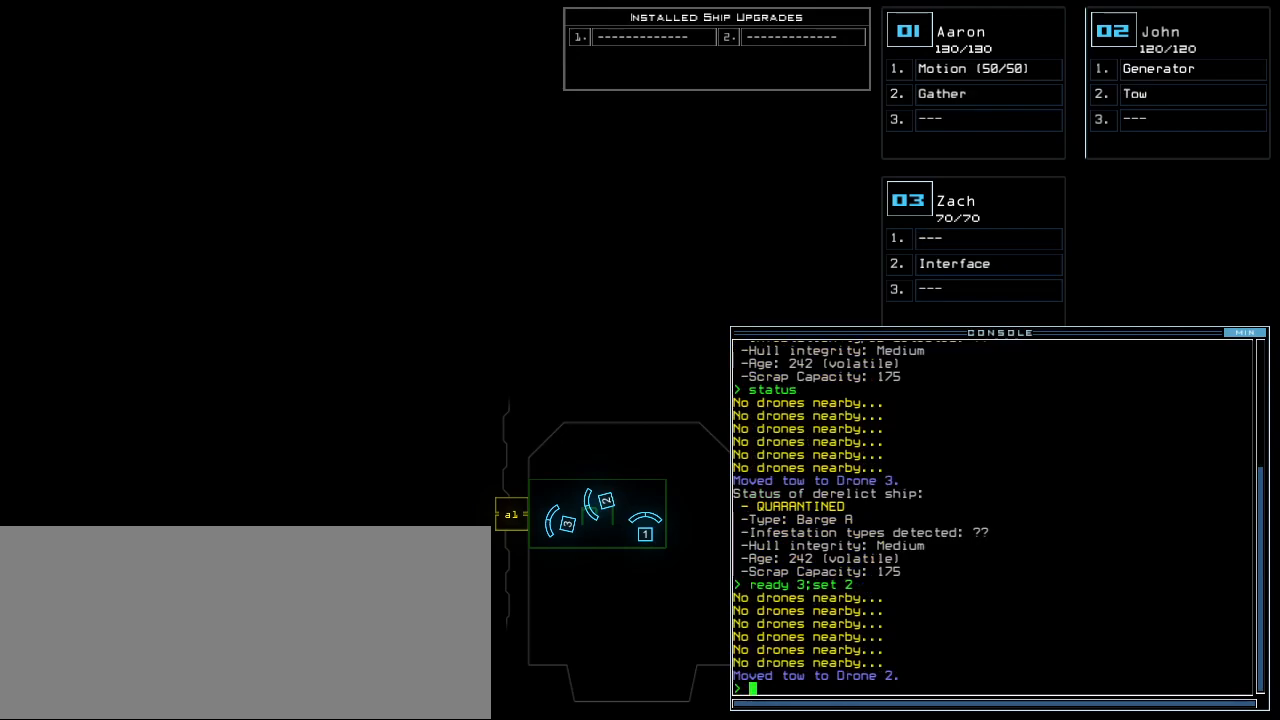
{"keys": [], "events": []}
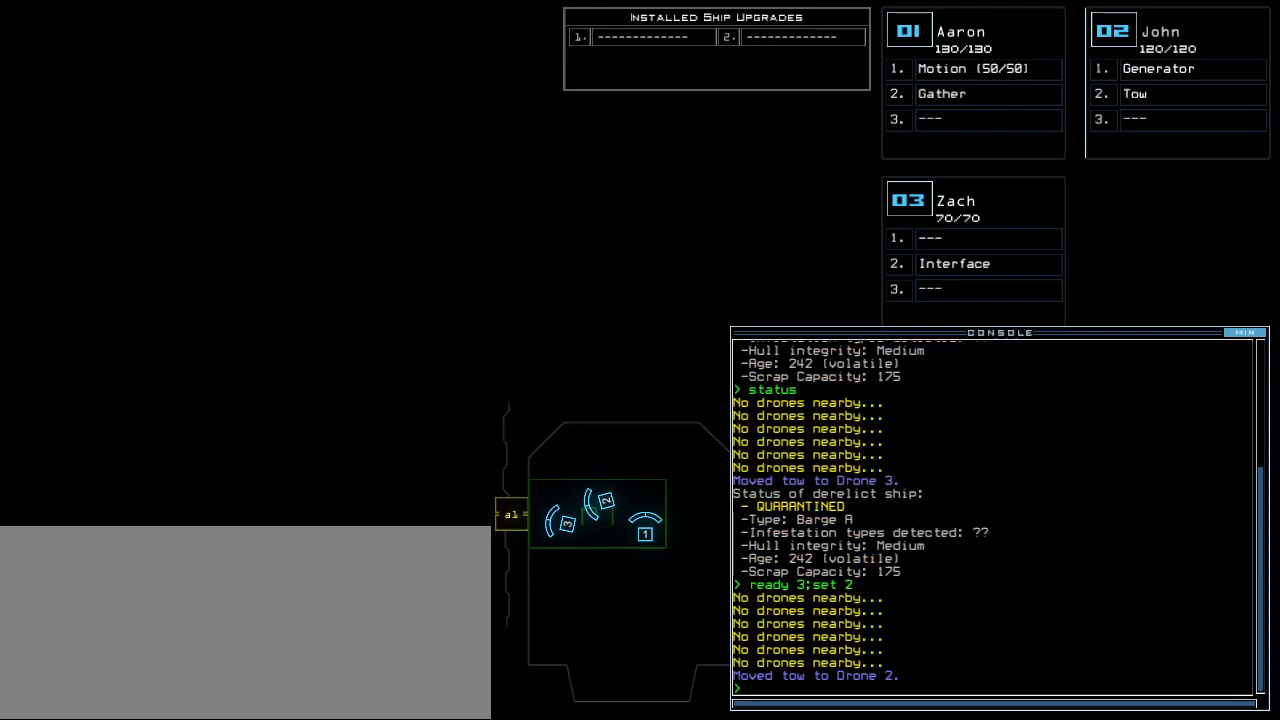
{"keys": [], "events": [[100, "r", "down"], [140, "e", "down"], [220, "a", "down"], [220, "r", "up"], [280, "e", "up"], [300, "space", "down"], [360, "a", "up"], [400, "space", "up"]]}
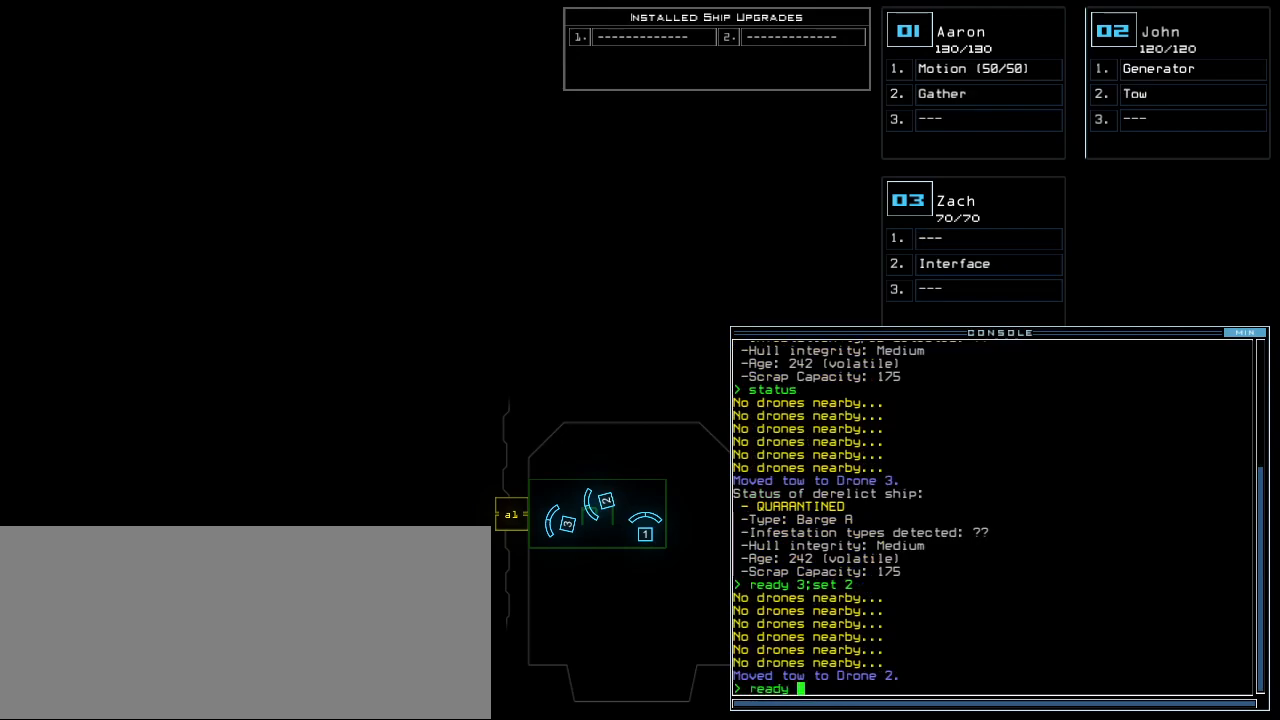
{"keys": [], "events": [[120, "return", "down"], [220, "return", "up"]]}
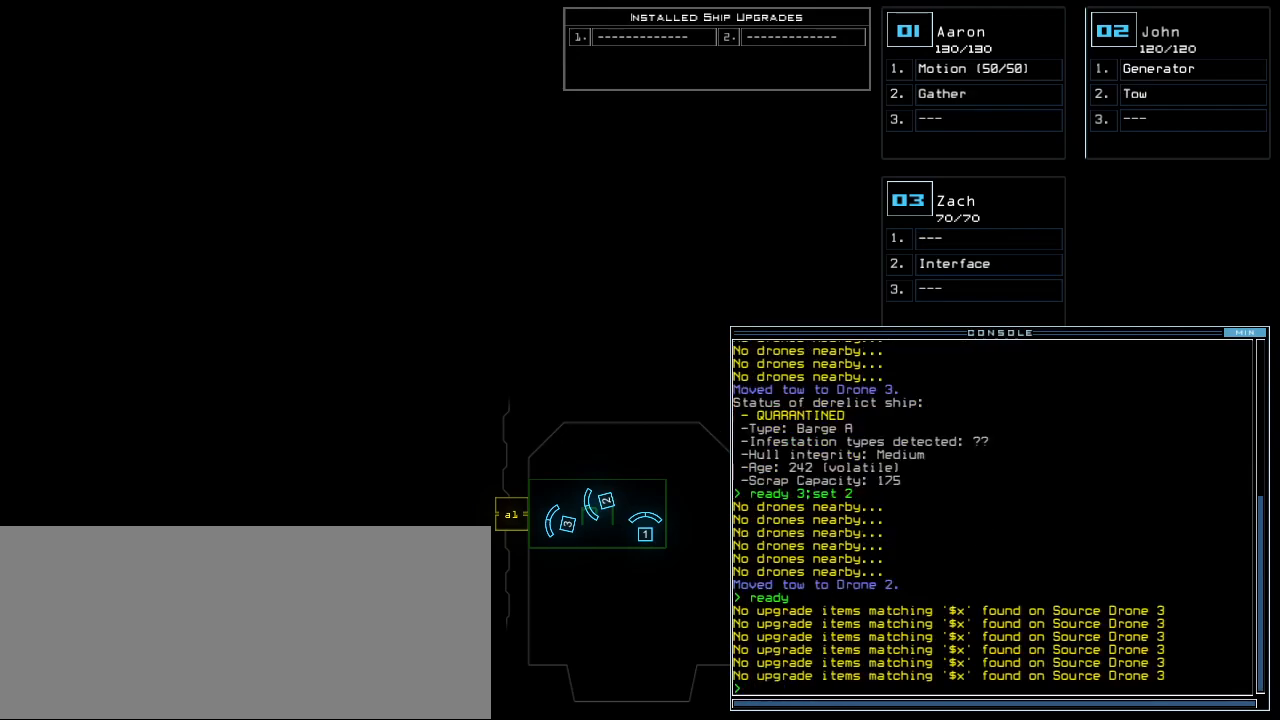
{"keys": [], "events": []}
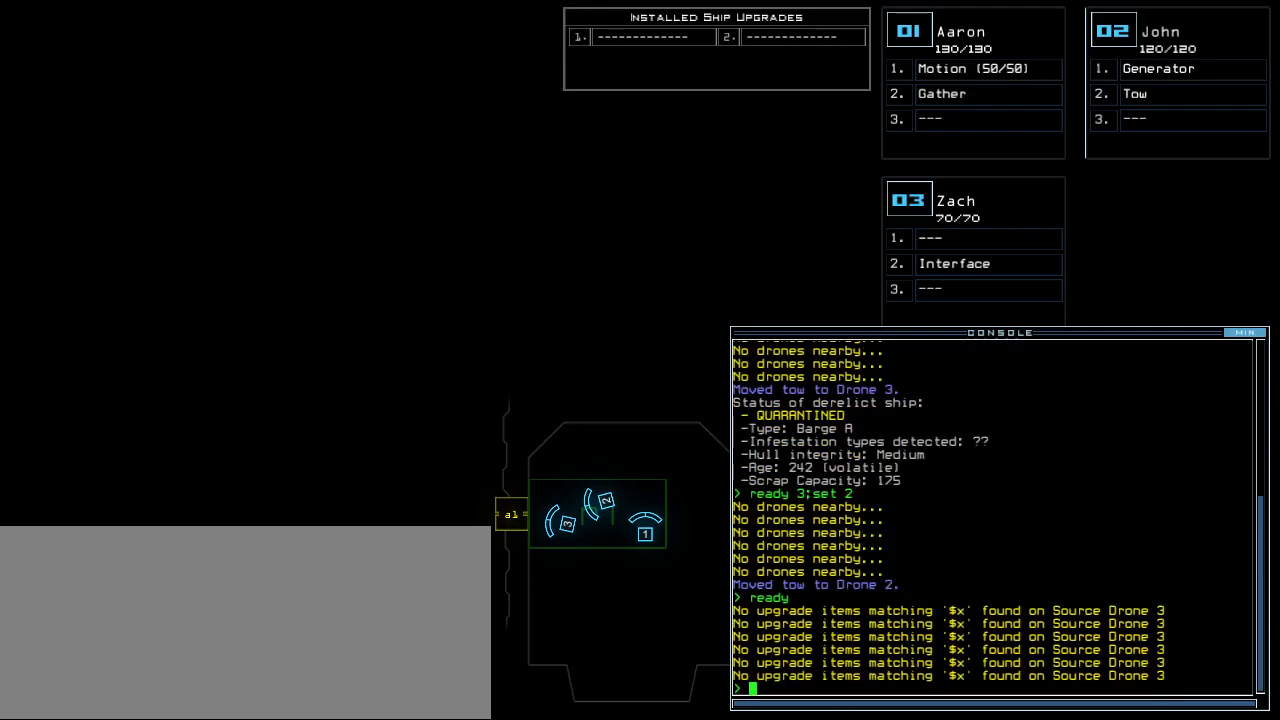
{"keys": [], "events": []}
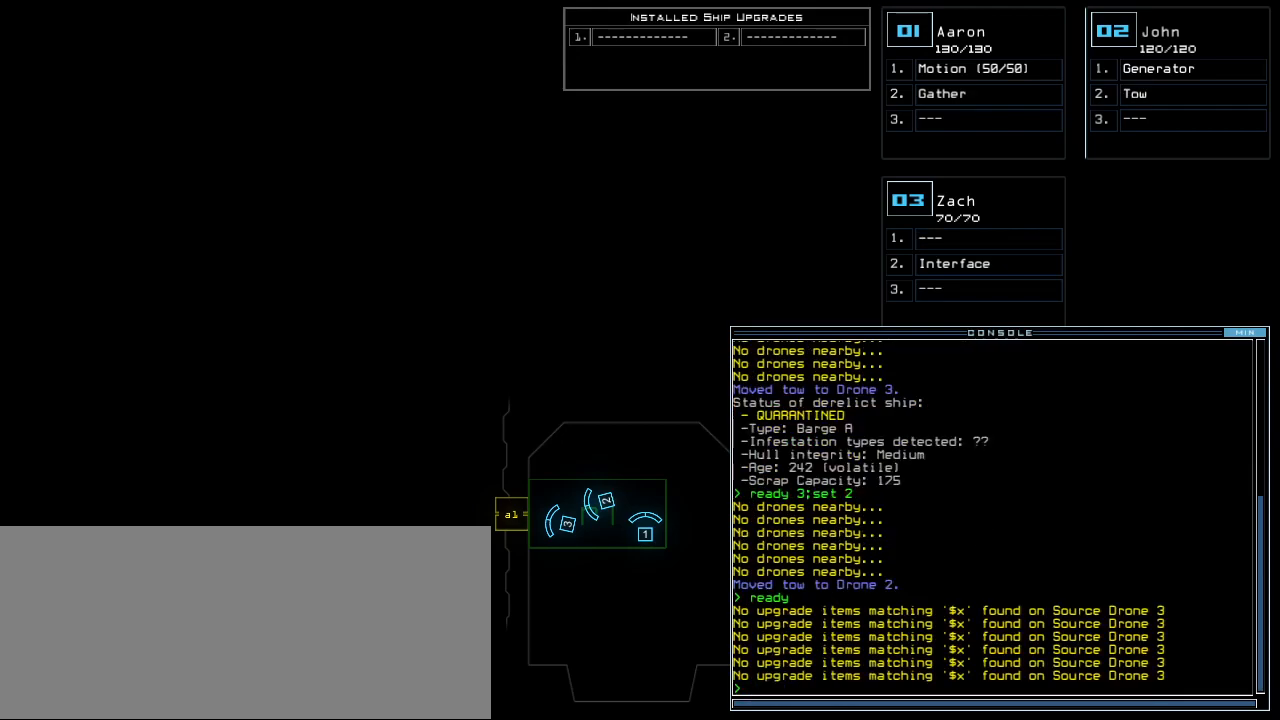
{"keys": [], "events": []}
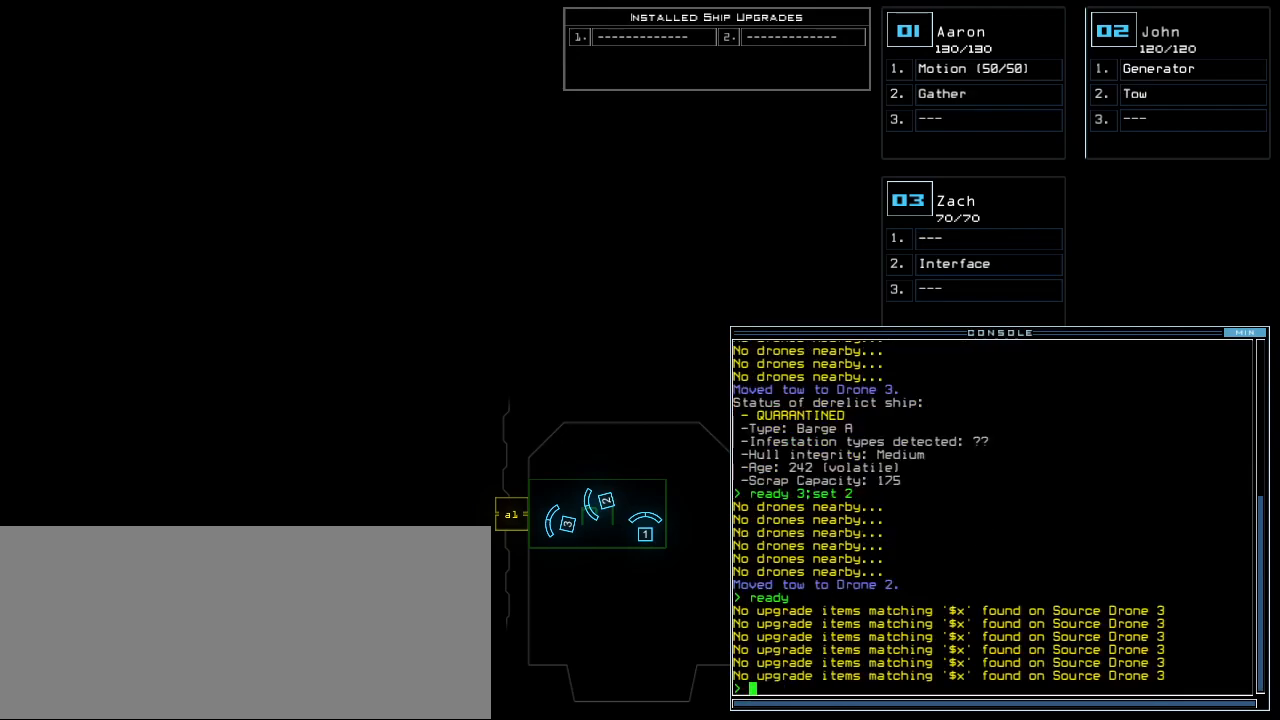
{"keys": [], "events": []}
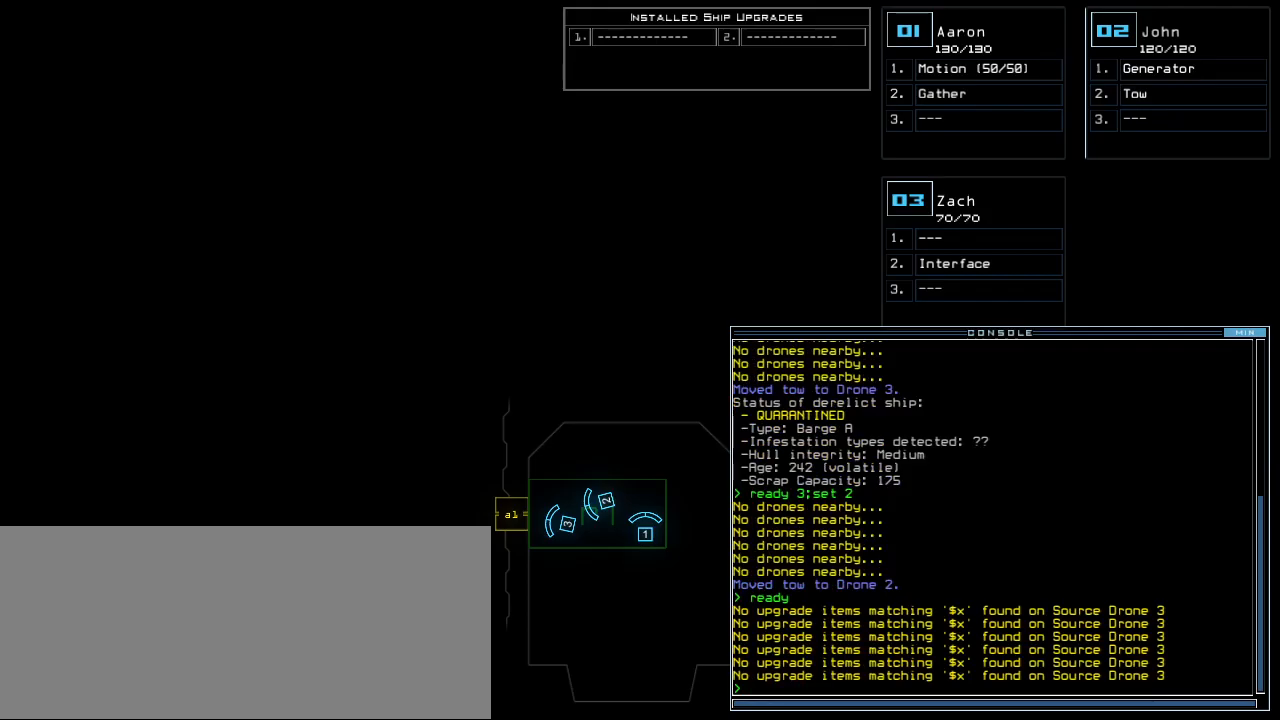
{"keys": ["down"], "events": [[340, "3", "down"], [420, "down", "down"], [460, "3", "up"]]}